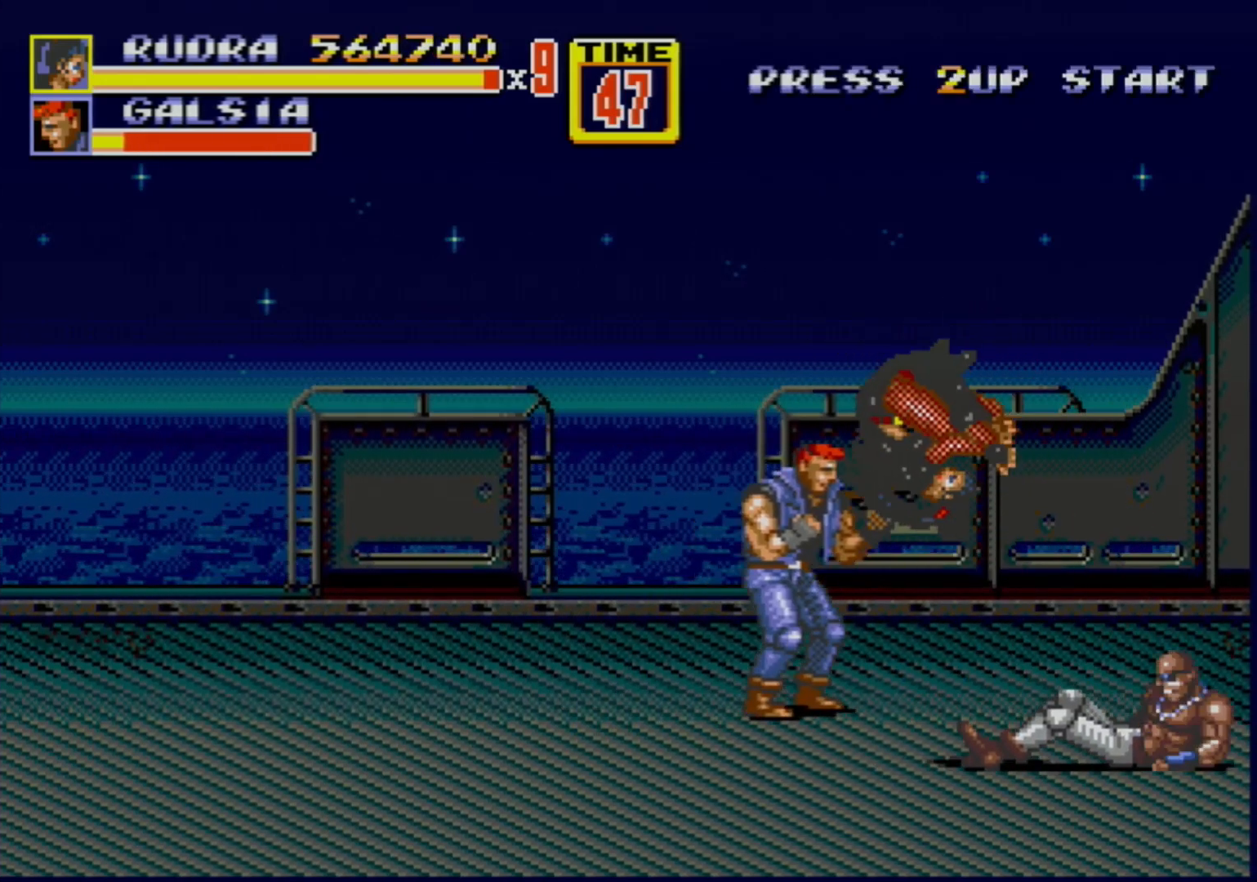
Gameplay with a controller (Xbox layout); each line is a JSON object with the inputs held at the frame after it. "events" lists button and stick changes between this image and that frame as [ms after this image, input, new state], when the widget could be followed in between. Not read: L1 L2 L3 R1 R2 R3.
{"buttons": ["DPAD_LEFT"], "events": [[67, "B", "down"], [417, "DPAD_LEFT", "down"], [450, "B", "up"]]}
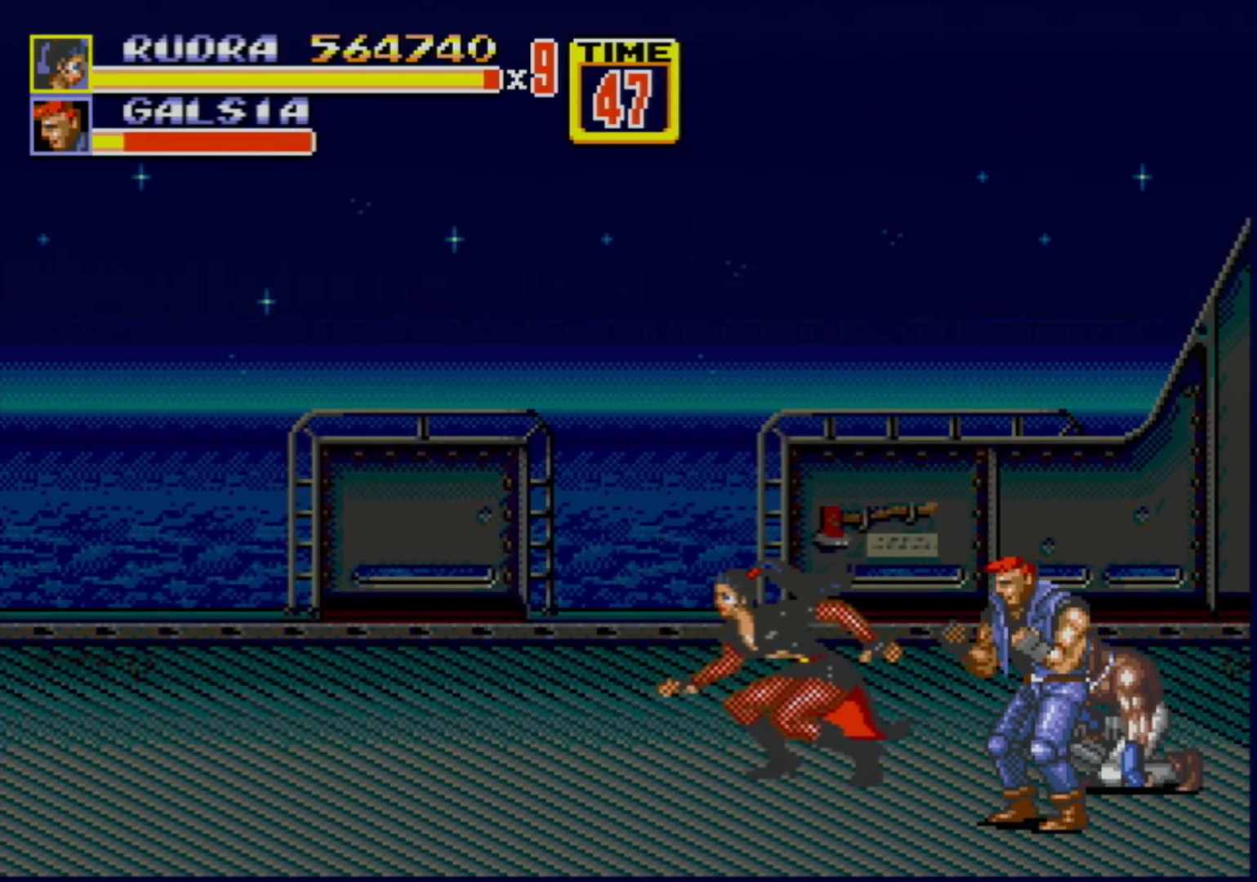
{"buttons": ["DPAD_LEFT"], "events": []}
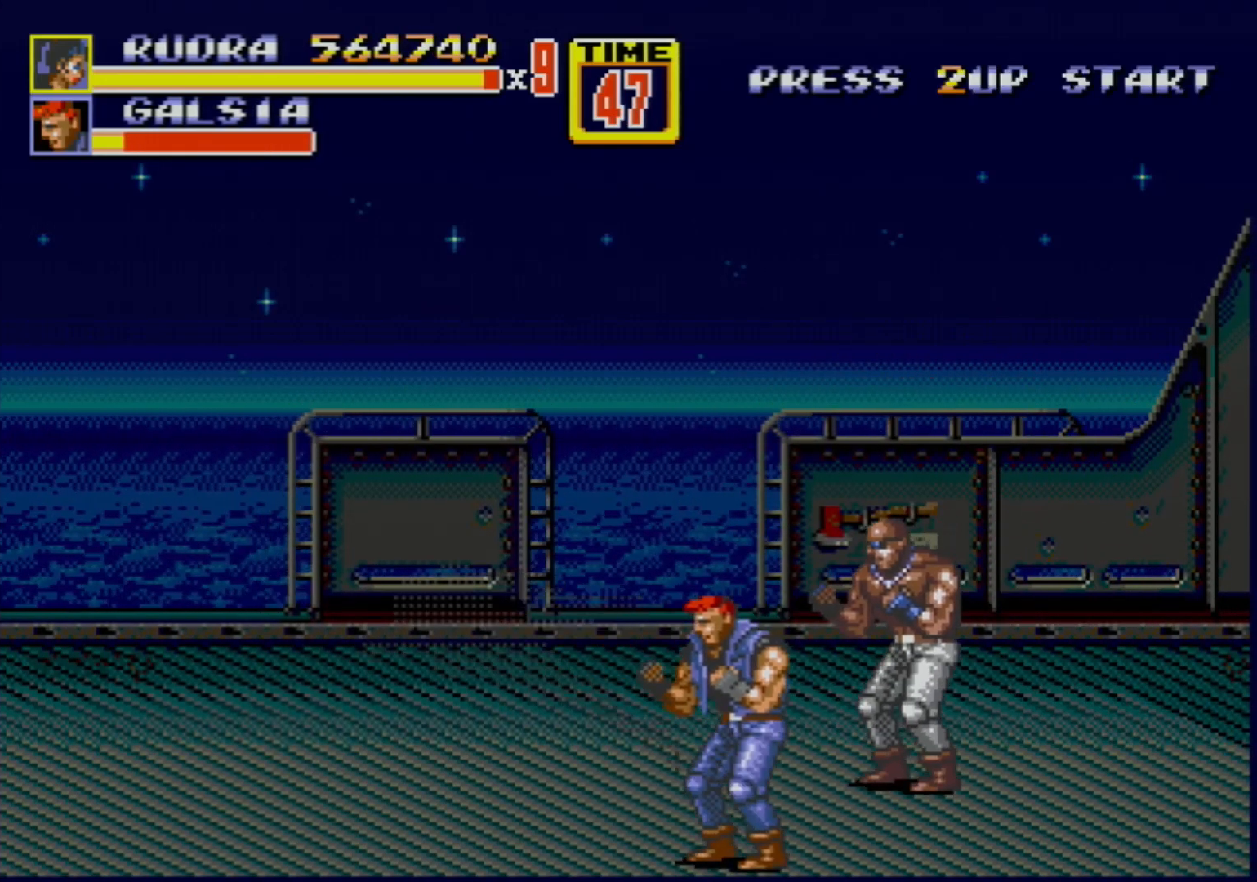
{"buttons": ["DPAD_RIGHT"], "events": [[450, "DPAD_LEFT", "up"], [450, "DPAD_RIGHT", "down"]]}
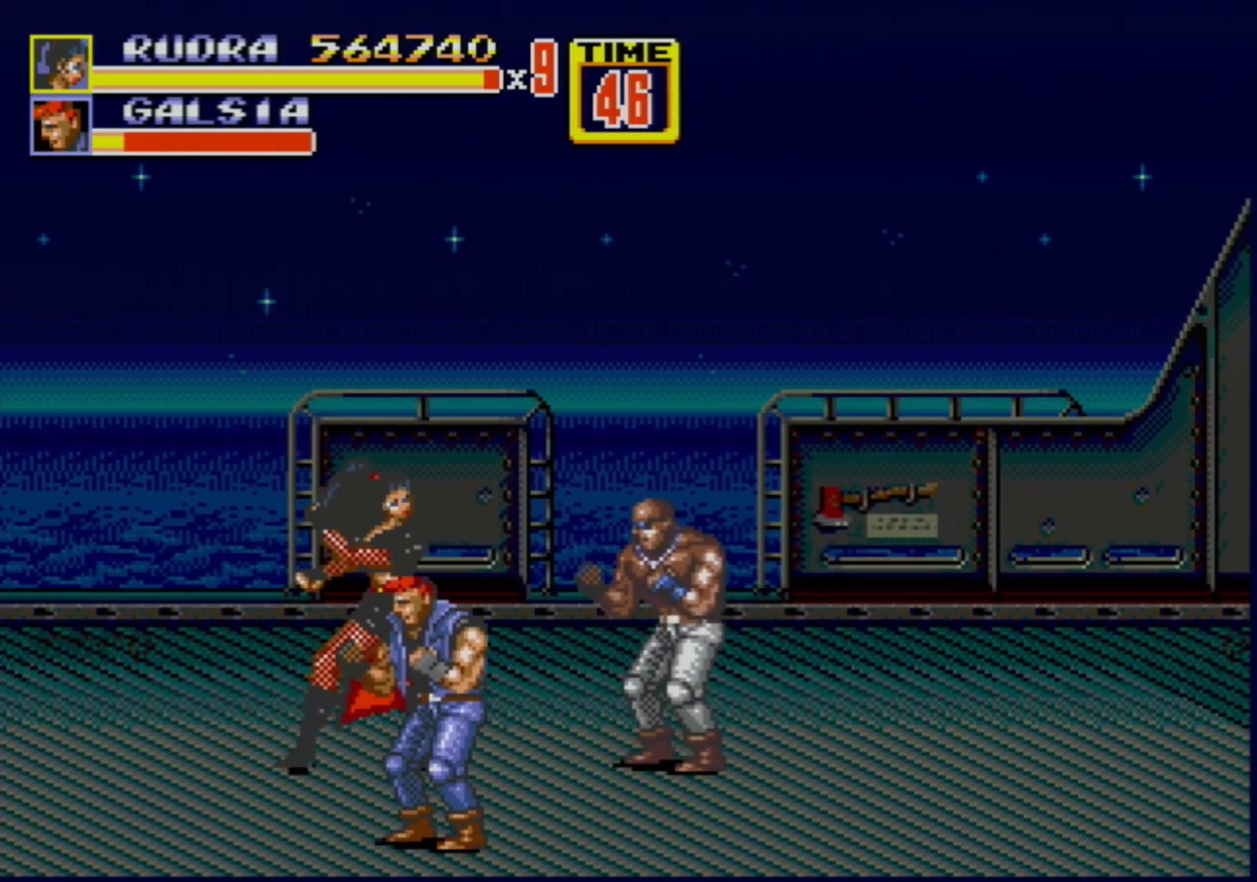
{"buttons": ["DPAD_RIGHT"], "events": [[17, "B", "down"], [33, "DPAD_RIGHT", "up"], [133, "B", "up"], [183, "DPAD_RIGHT", "down"], [233, "DPAD_RIGHT", "up"], [283, "DPAD_RIGHT", "down"], [300, "B", "down"], [333, "B", "up"], [383, "B", "down"], [433, "B", "up"]]}
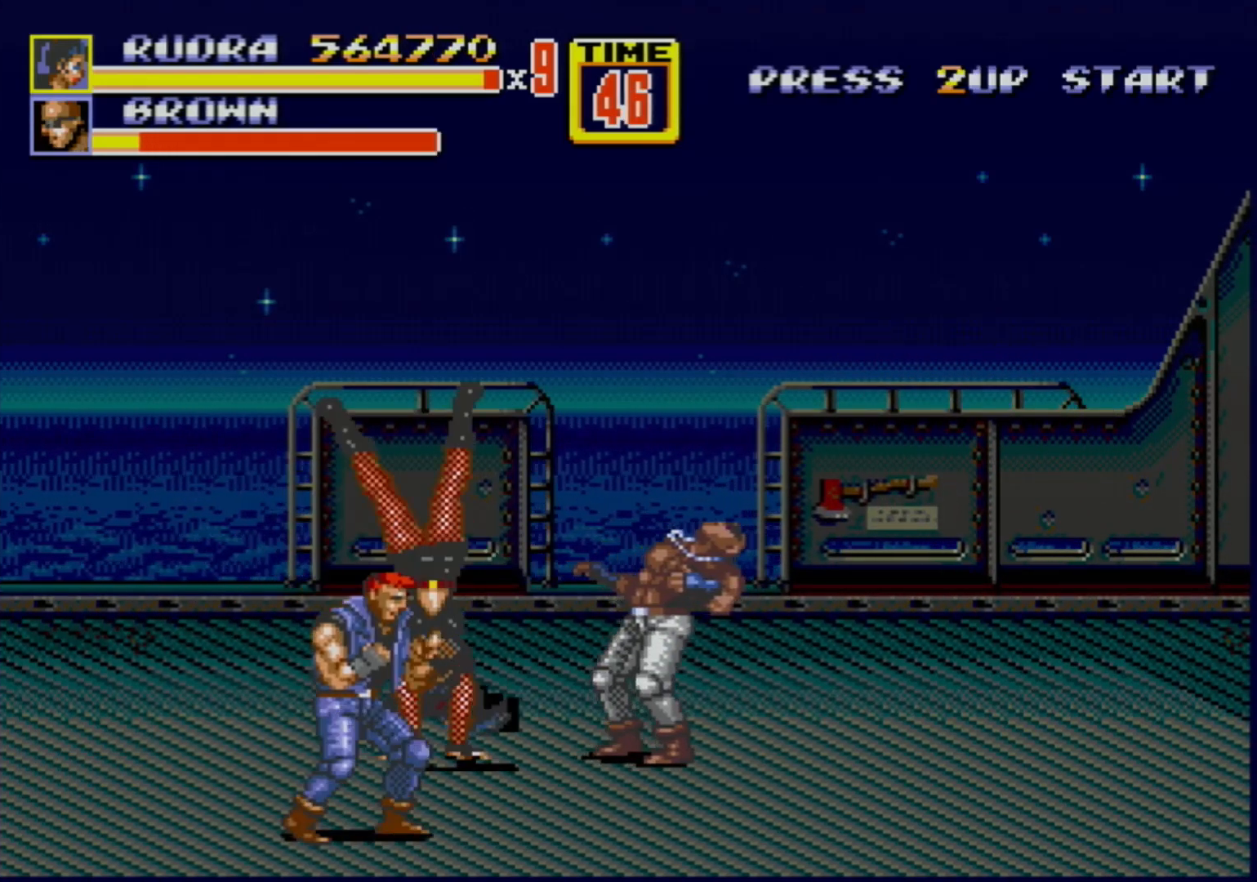
{"buttons": ["B"], "events": [[50, "B", "down"], [83, "DPAD_RIGHT", "up"]]}
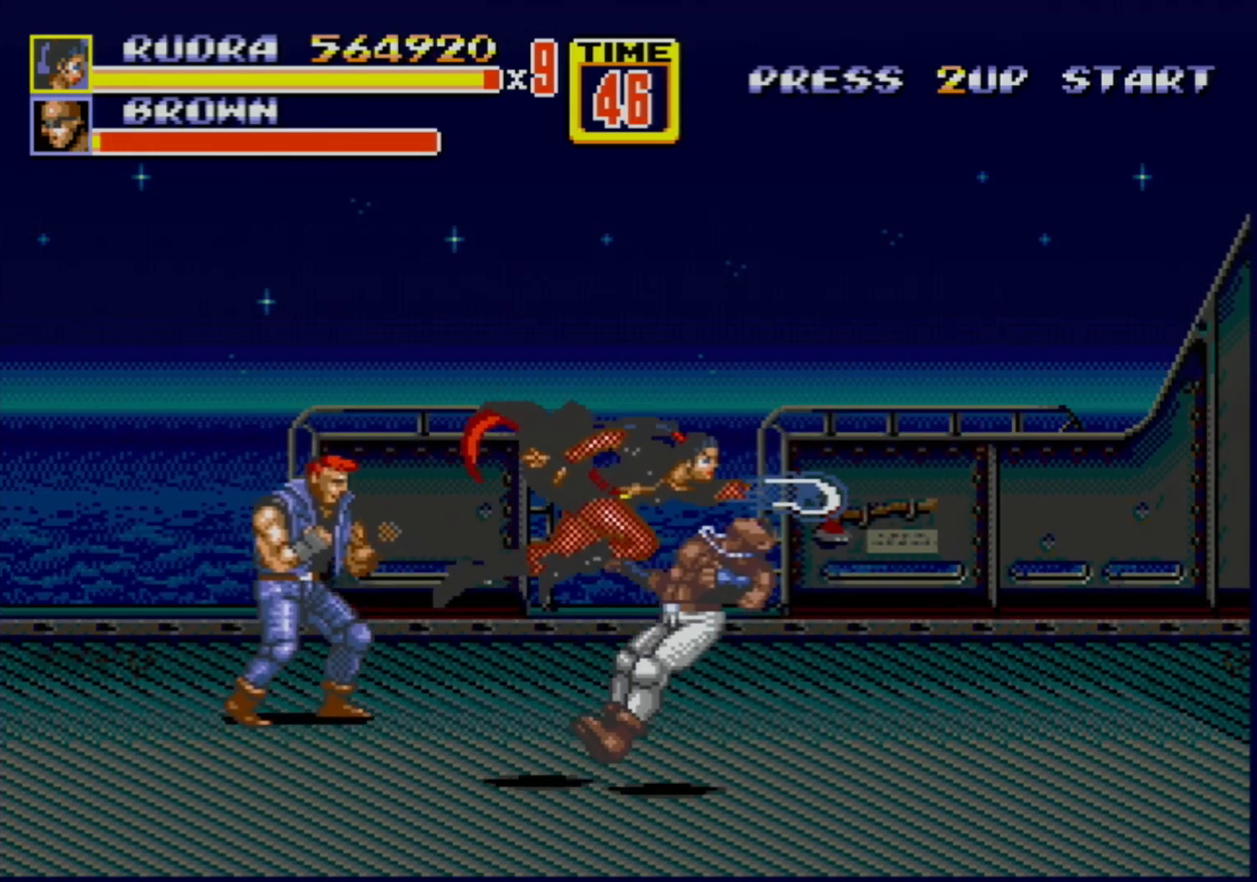
{"buttons": ["B", "DPAD_RIGHT"], "events": [[100, "DPAD_RIGHT", "down"]]}
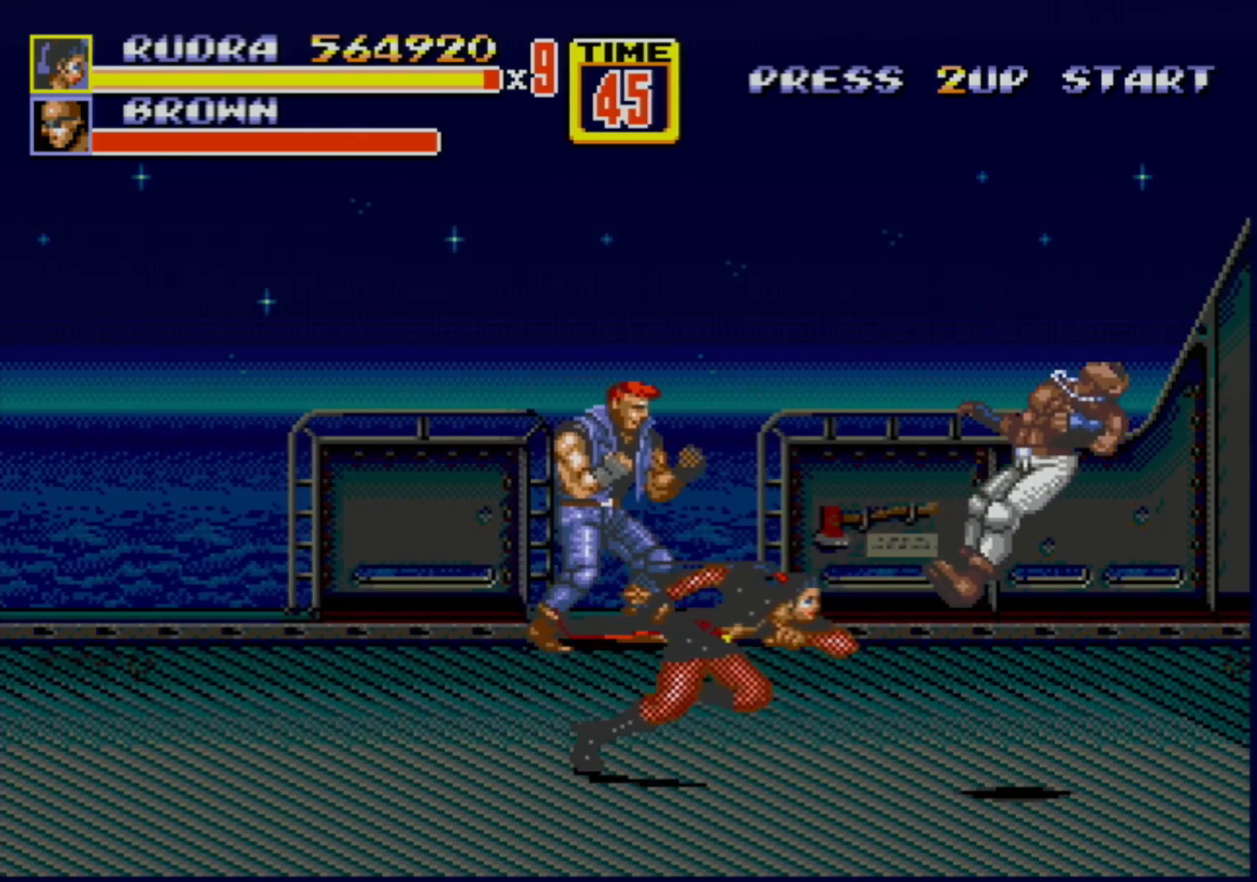
{"buttons": [], "events": [[83, "DPAD_RIGHT", "up"], [133, "B", "up"], [217, "B", "down"], [367, "B", "up"]]}
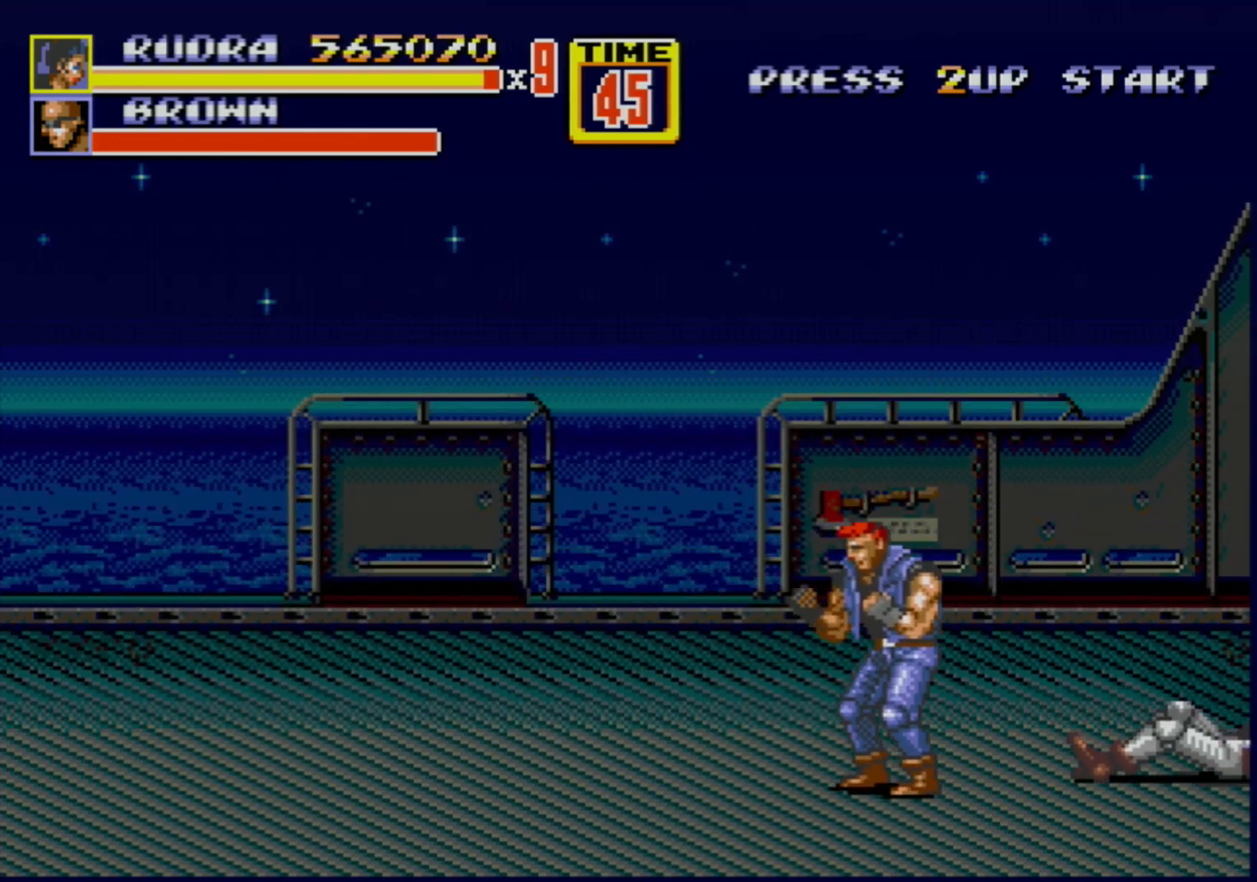
{"buttons": [], "events": [[17, "B", "down"], [50, "B", "up"], [333, "B", "down"], [400, "B", "up"]]}
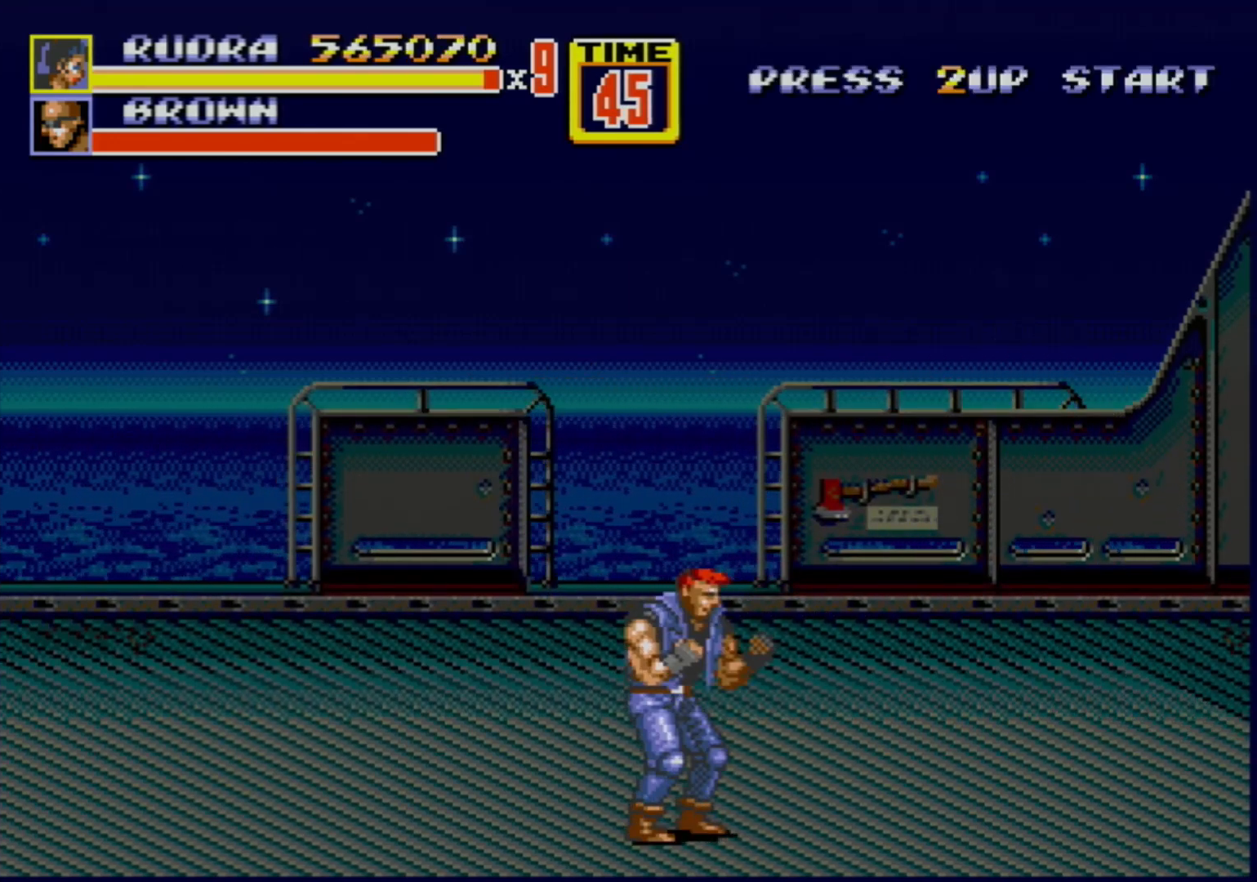
{"buttons": ["DPAD_DOWN"], "events": [[100, "B", "down"], [133, "B", "up"], [300, "DPAD_DOWN", "down"]]}
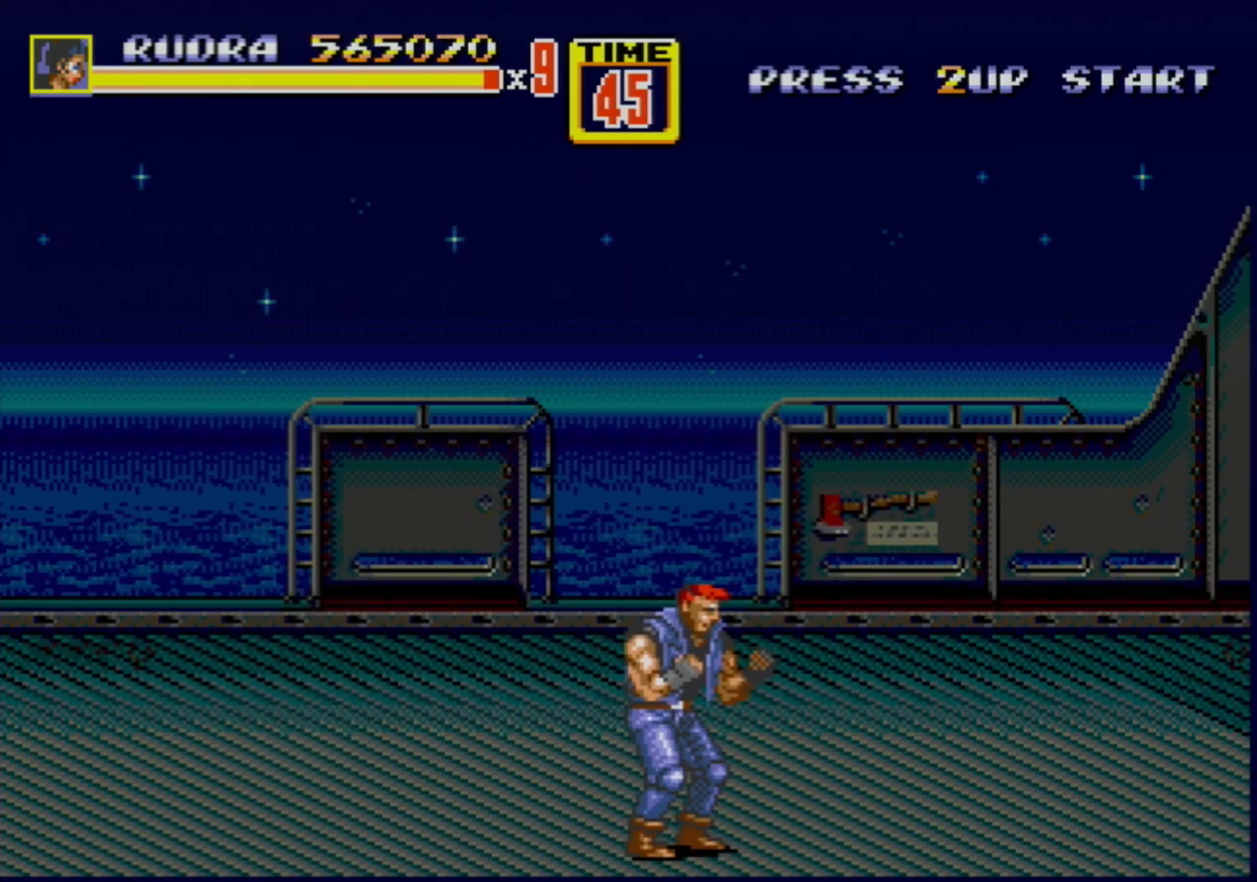
{"buttons": ["DPAD_DOWN"], "events": [[367, "B", "down"], [483, "B", "up"]]}
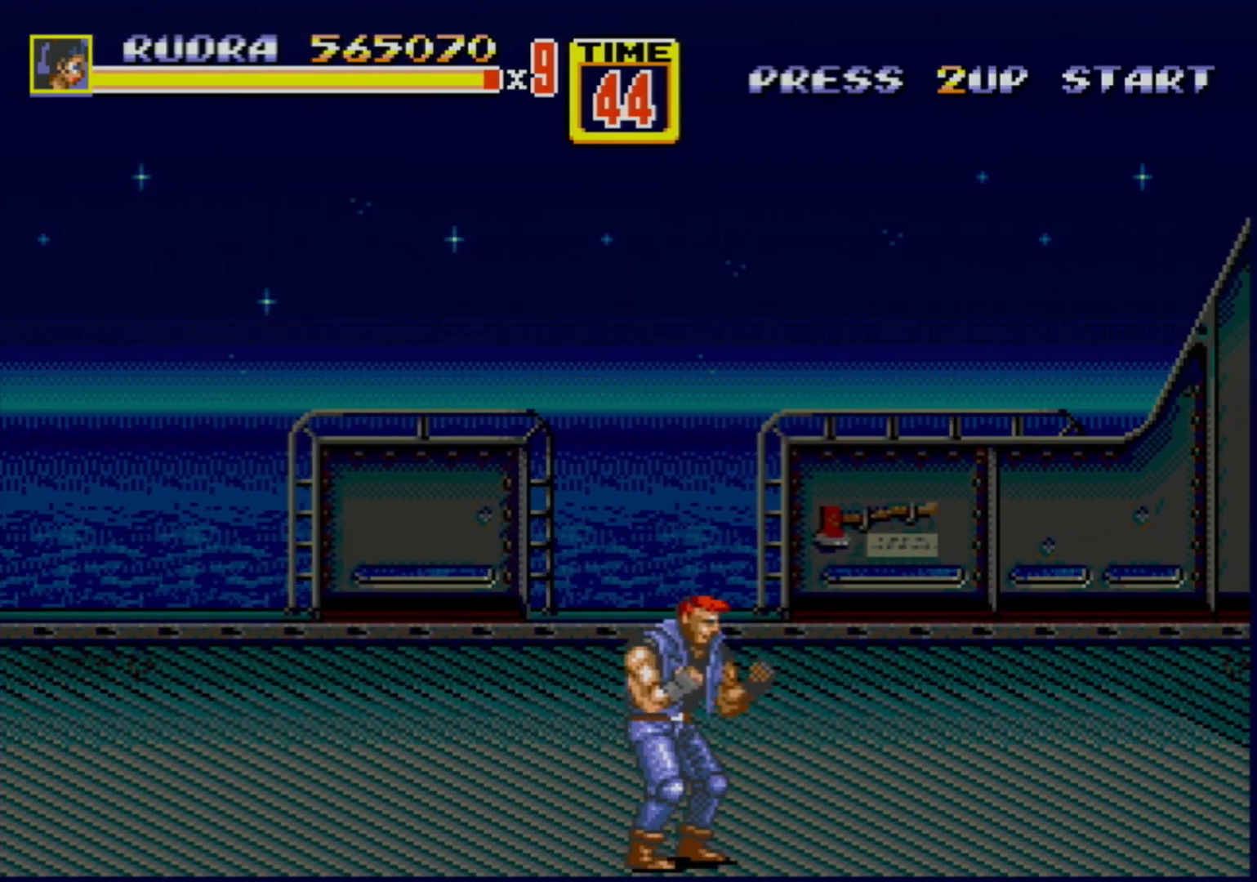
{"buttons": ["B", "DPAD_LEFT"], "events": [[50, "B", "down"], [117, "B", "up"], [167, "B", "down"], [217, "B", "up"], [267, "B", "down"], [267, "DPAD_DOWN", "up"], [333, "B", "up"], [417, "DPAD_LEFT", "down"], [450, "B", "down"]]}
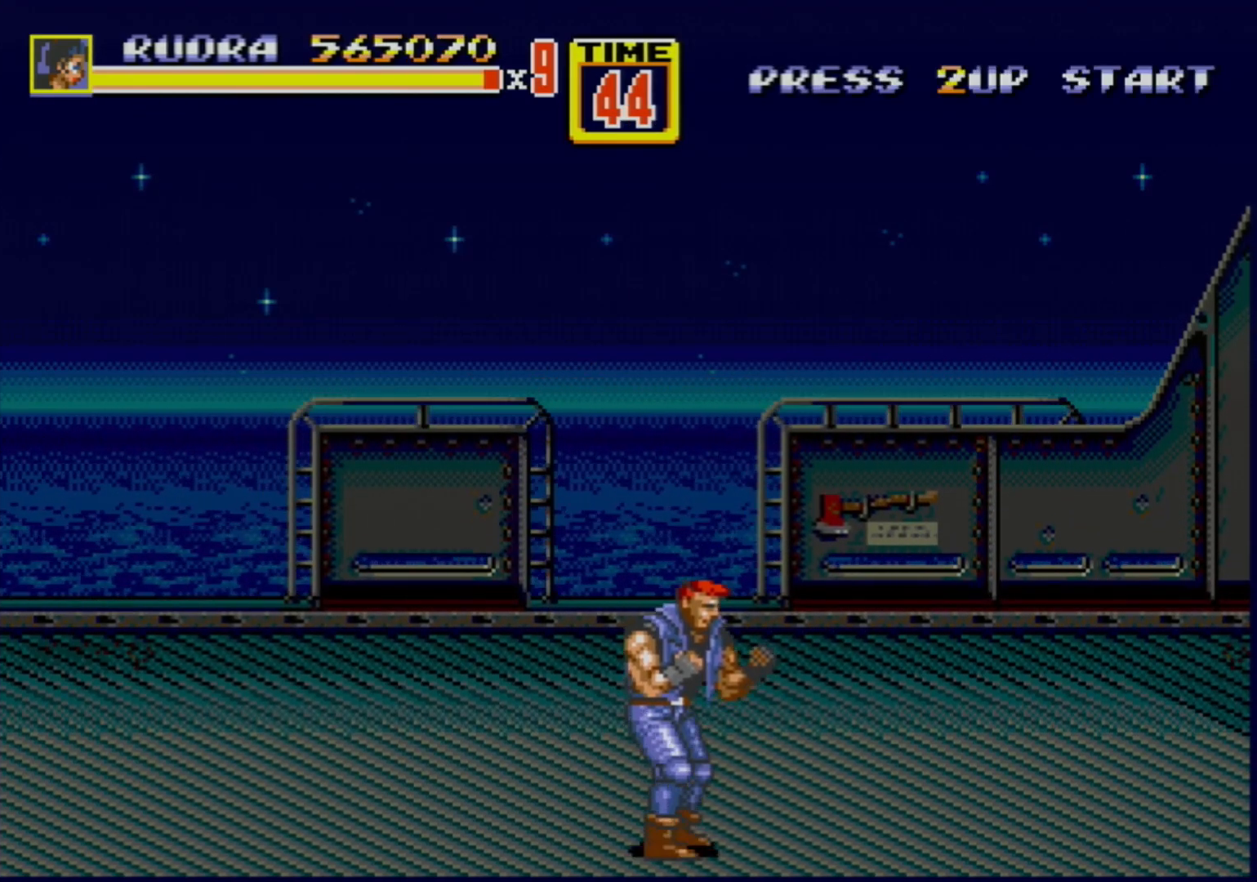
{"buttons": [], "events": [[17, "B", "up"], [33, "B", "down"], [100, "B", "up"], [167, "B", "down"], [217, "B", "up"], [283, "B", "down"], [350, "B", "up"], [500, "DPAD_LEFT", "up"]]}
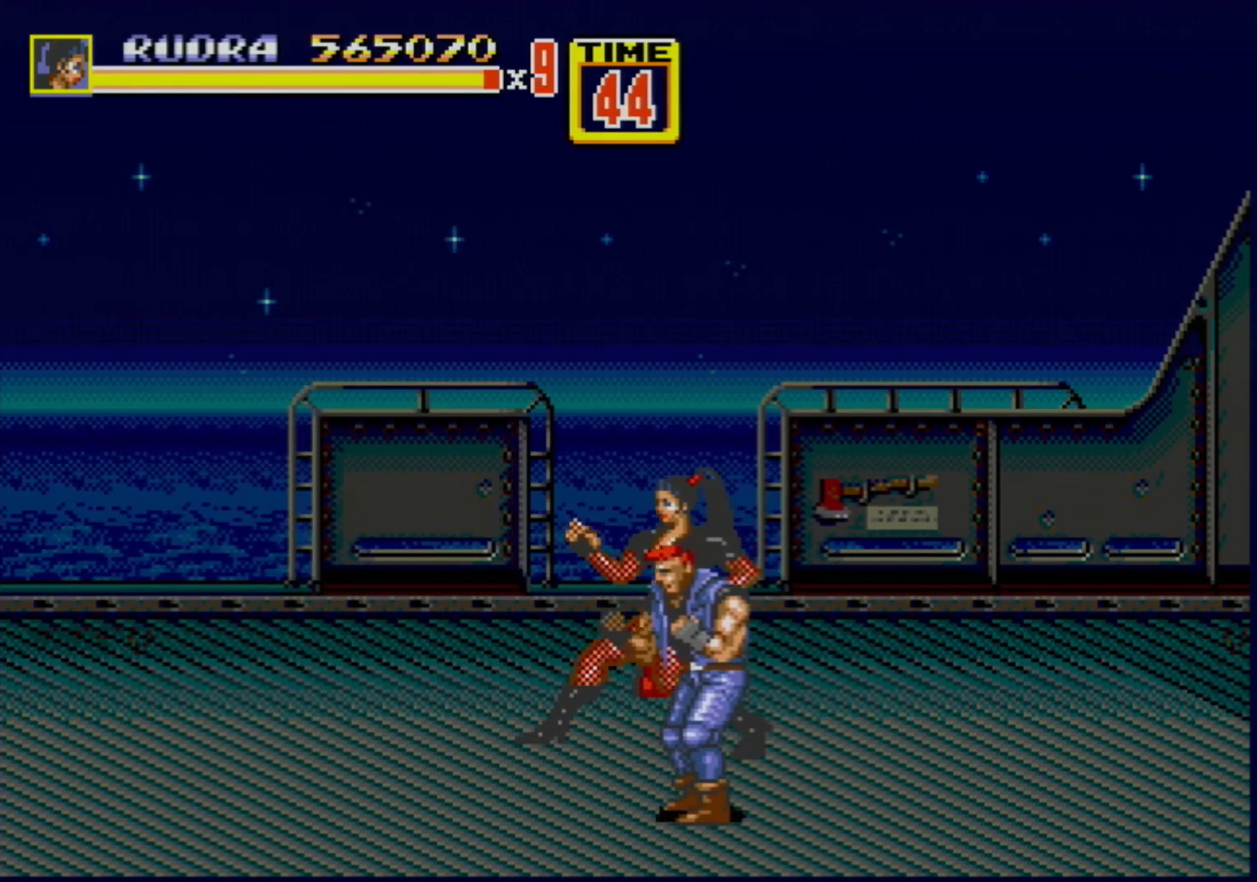
{"buttons": [], "events": [[100, "DPAD_DOWN", "down"], [383, "DPAD_DOWN", "up"], [417, "B", "down"], [467, "B", "up"]]}
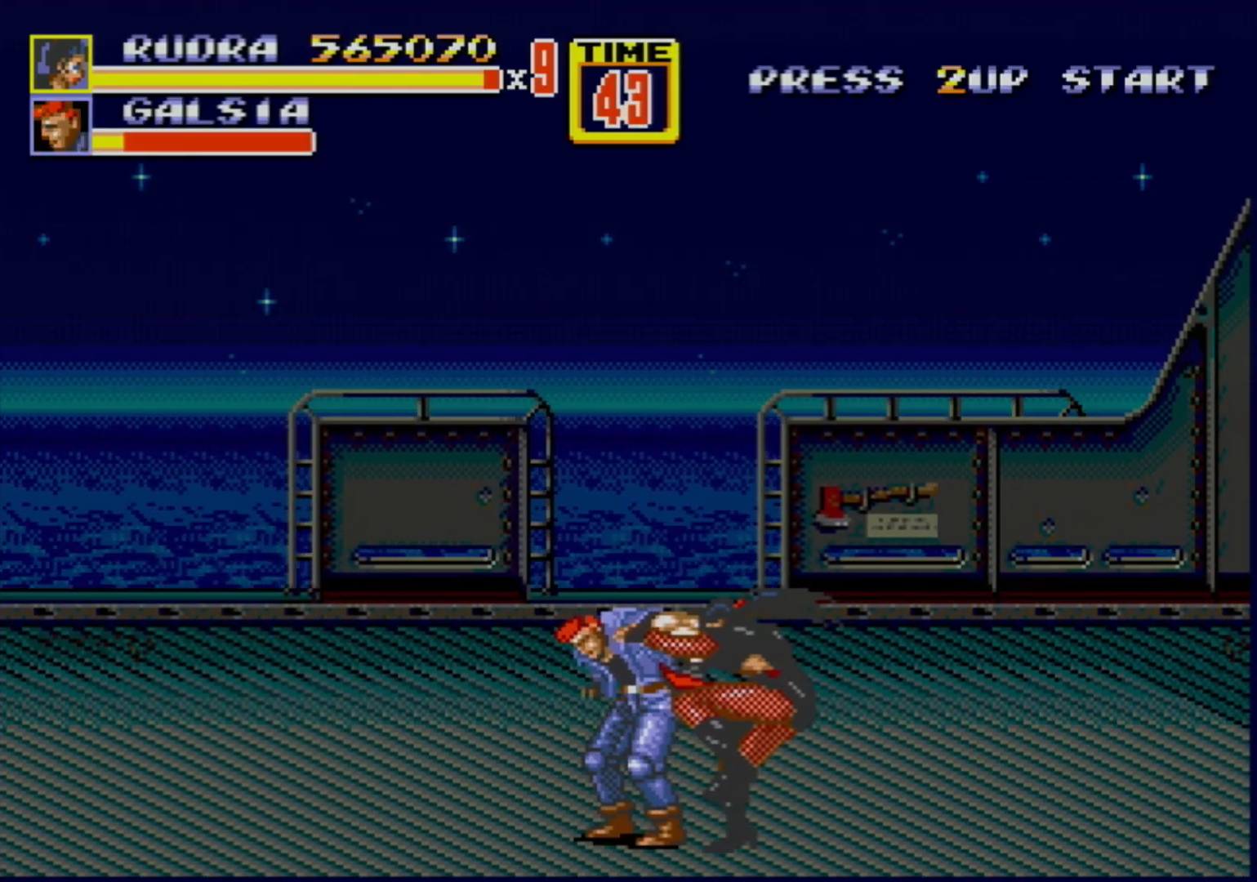
{"buttons": [], "events": [[17, "B", "down"], [133, "B", "up"], [150, "B", "down"], [250, "B", "up"]]}
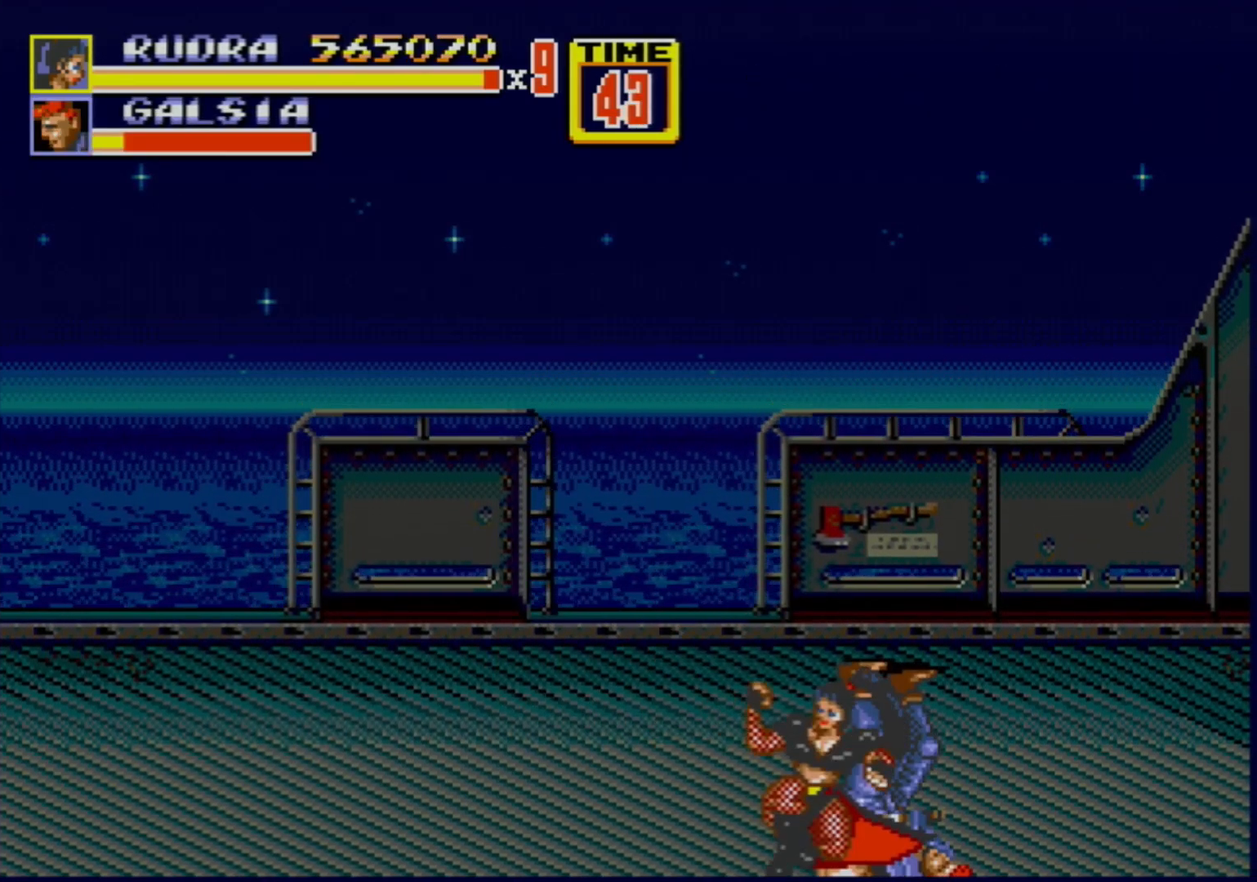
{"buttons": ["DPAD_UP", "DPAD_LEFT"], "events": [[217, "DPAD_LEFT", "down"], [233, "DPAD_UP", "down"]]}
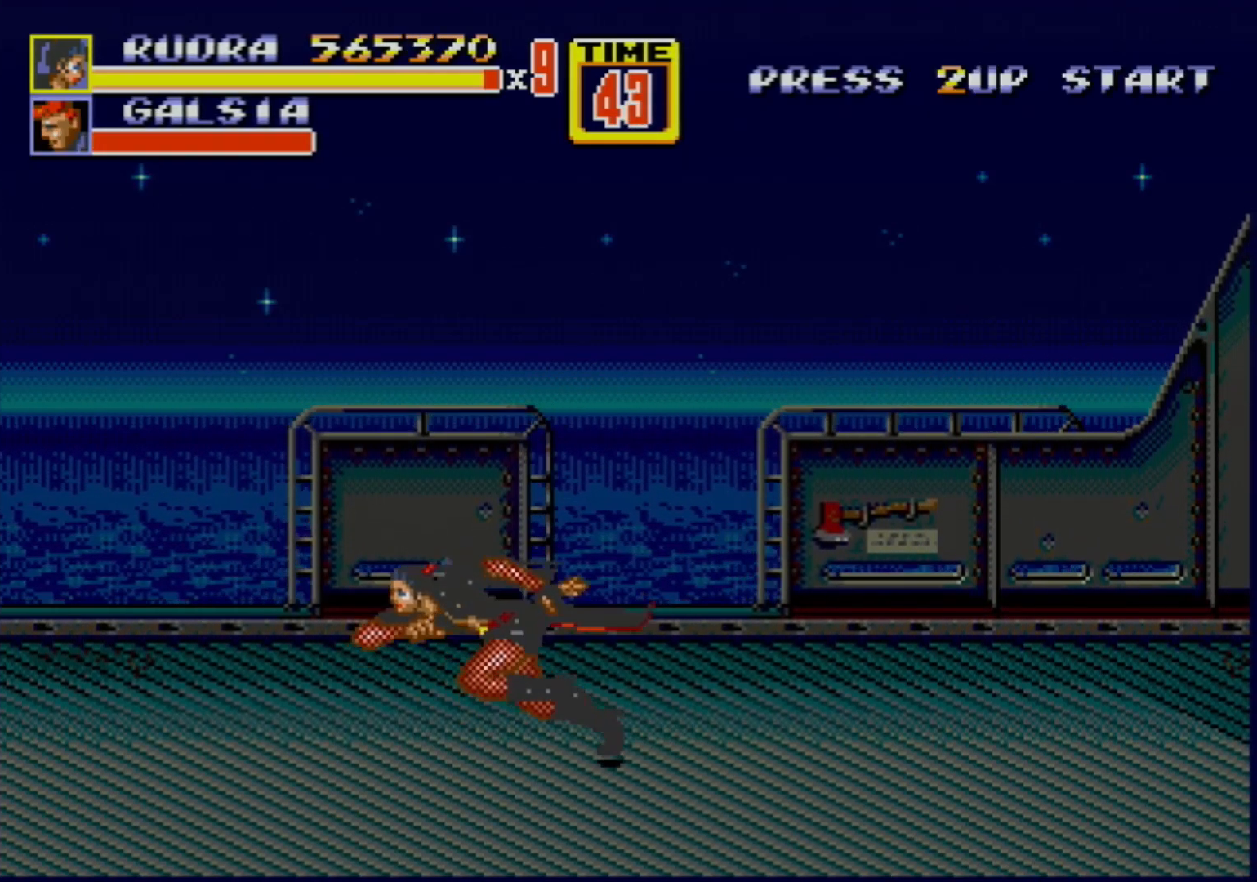
{"buttons": [], "events": [[183, "DPAD_LEFT", "up"], [233, "DPAD_RIGHT", "down"], [383, "DPAD_RIGHT", "up"], [417, "DPAD_UP", "up"]]}
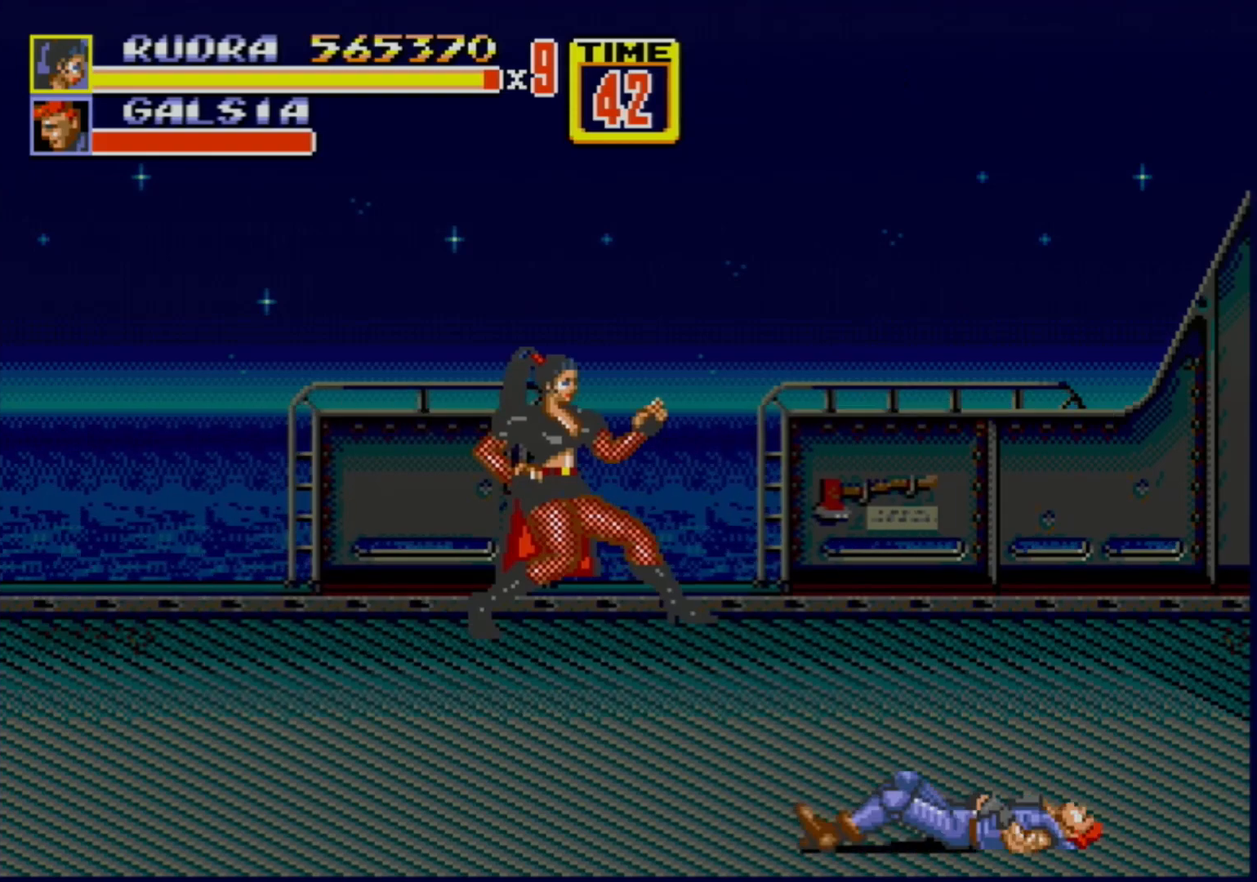
{"buttons": [], "events": [[100, "DPAD_LEFT", "down"], [150, "DPAD_LEFT", "up"], [433, "DPAD_DOWN", "down"], [483, "DPAD_DOWN", "up"]]}
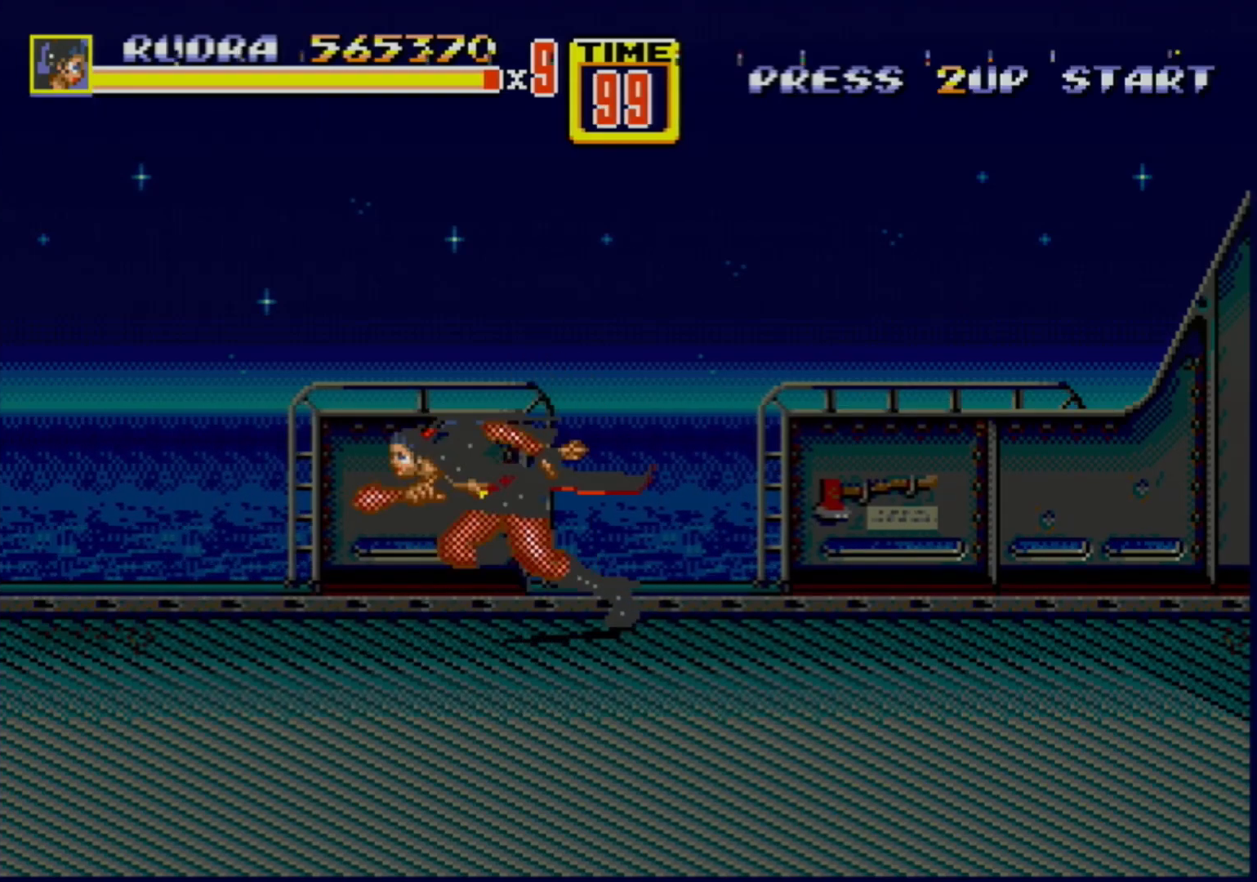
{"buttons": [], "events": []}
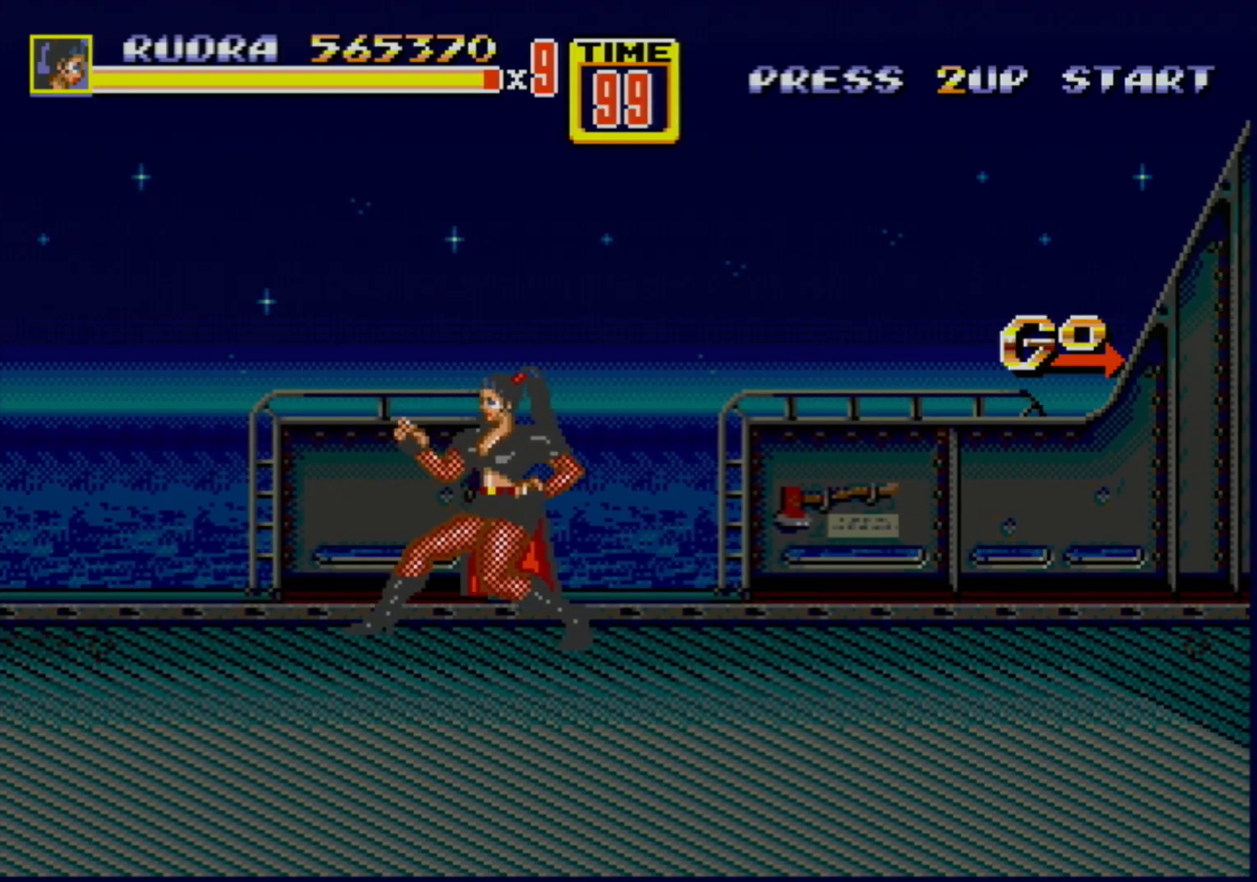
{"buttons": [], "events": [[83, "DPAD_RIGHT", "down"], [150, "DPAD_RIGHT", "up"]]}
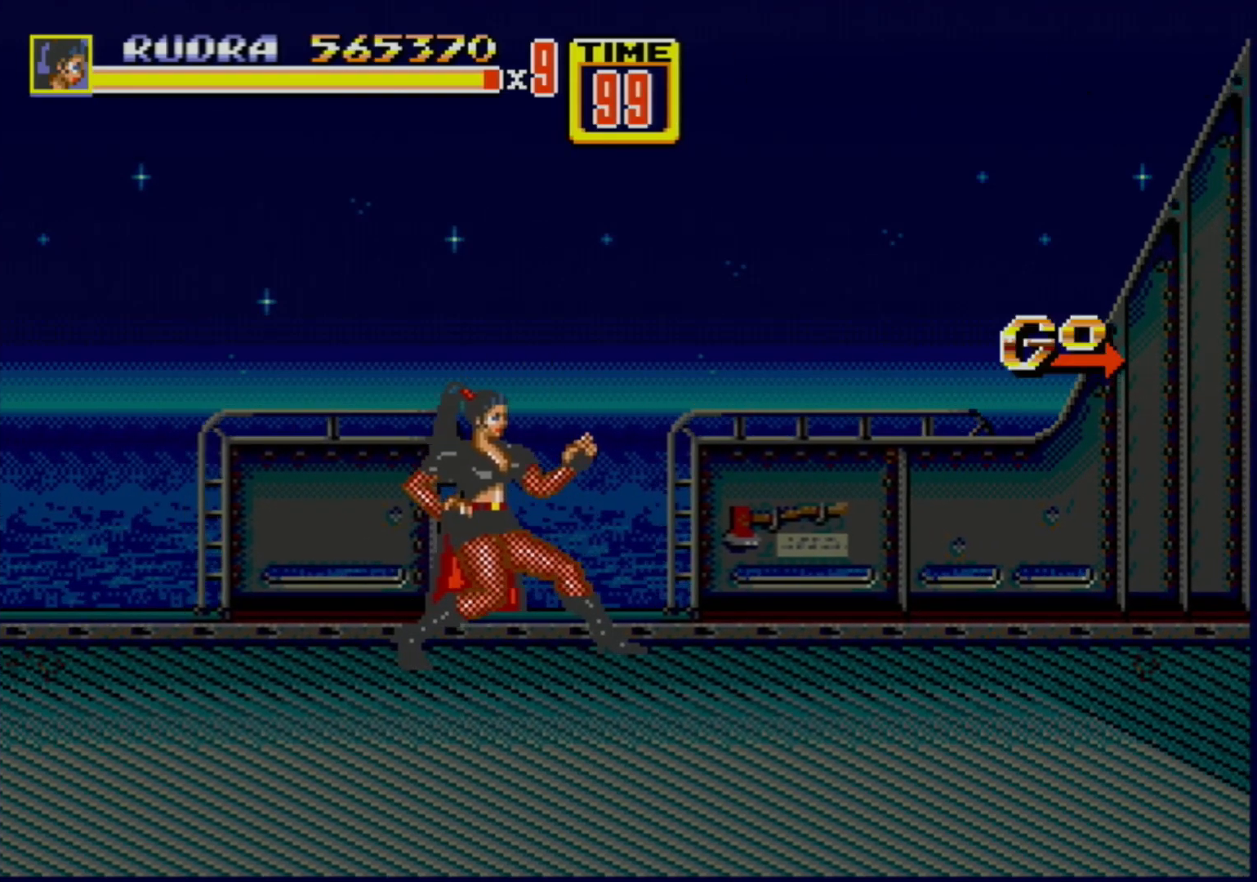
{"buttons": [], "events": [[117, "DPAD_LEFT", "down"], [200, "DPAD_LEFT", "up"], [433, "DPAD_DOWN", "down"], [467, "DPAD_DOWN", "up"]]}
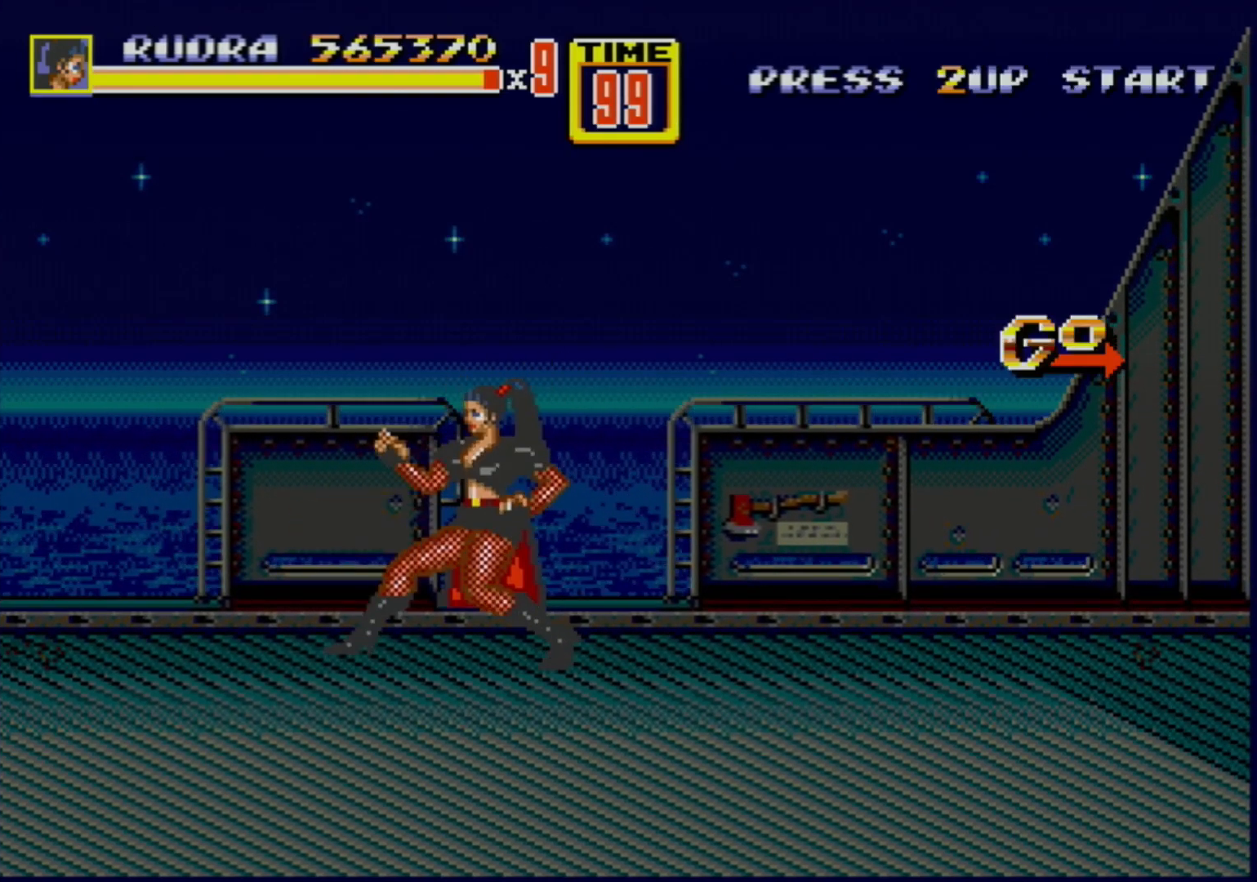
{"buttons": ["DPAD_RIGHT"], "events": [[233, "DPAD_RIGHT", "down"]]}
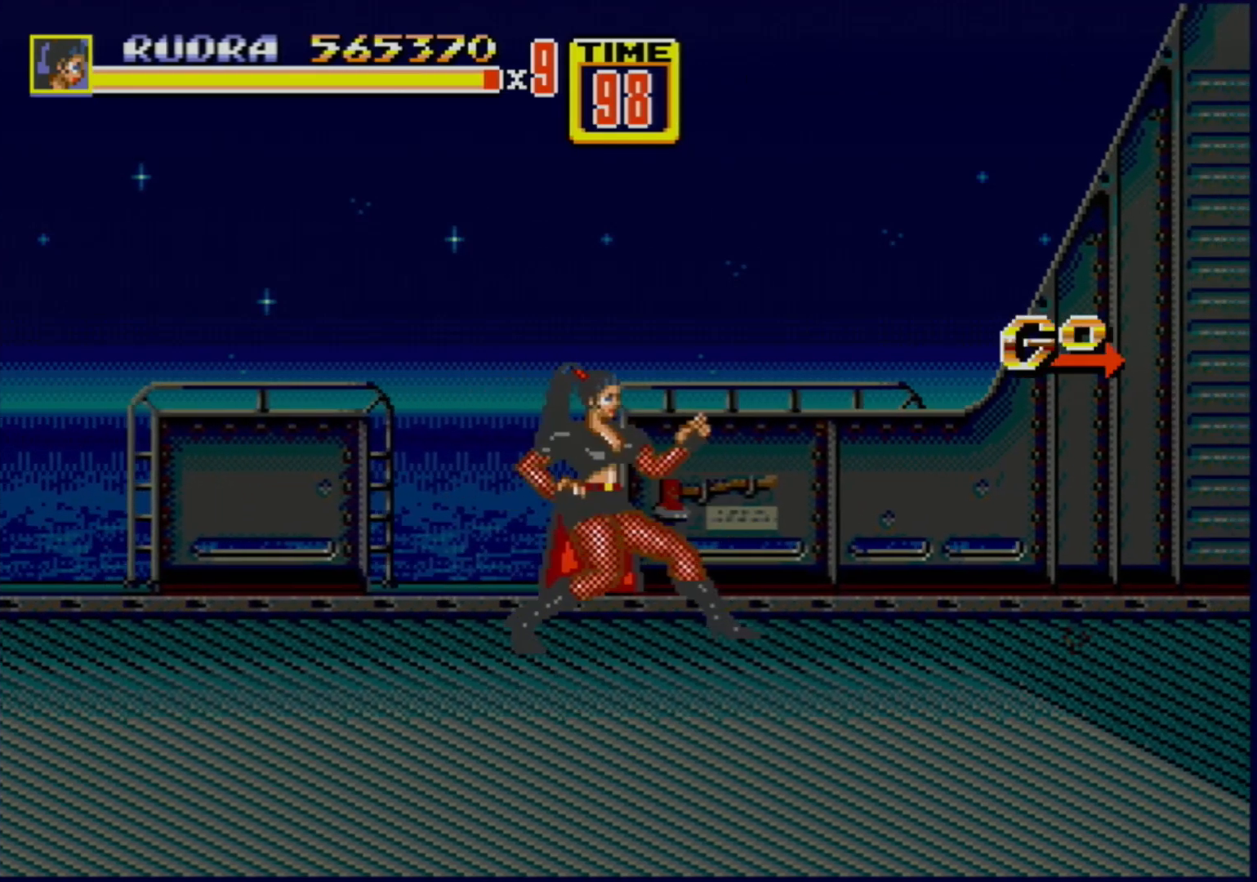
{"buttons": ["DPAD_RIGHT"], "events": [[100, "DPAD_RIGHT", "up"], [133, "DPAD_LEFT", "down"], [200, "DPAD_LEFT", "up"], [483, "DPAD_RIGHT", "down"]]}
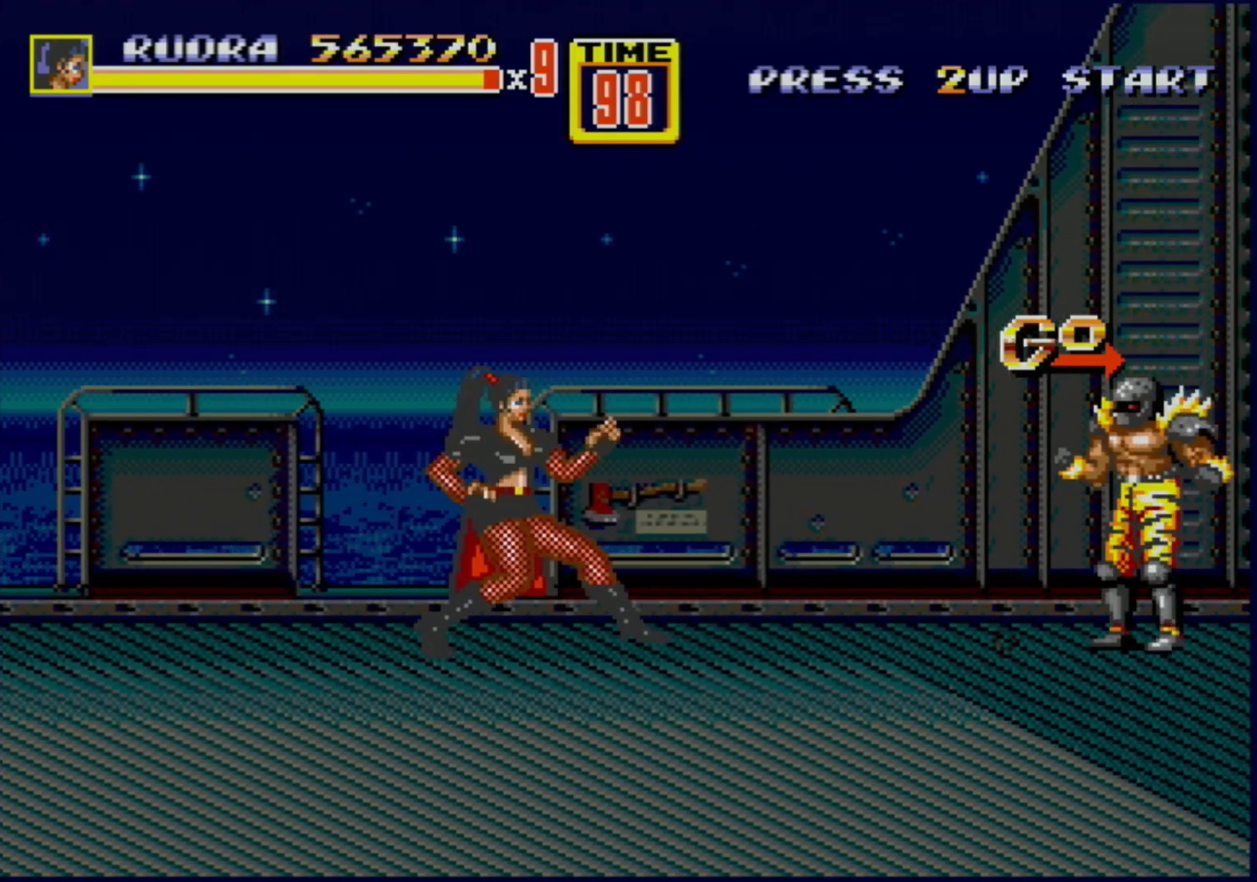
{"buttons": [], "events": [[50, "DPAD_RIGHT", "up"]]}
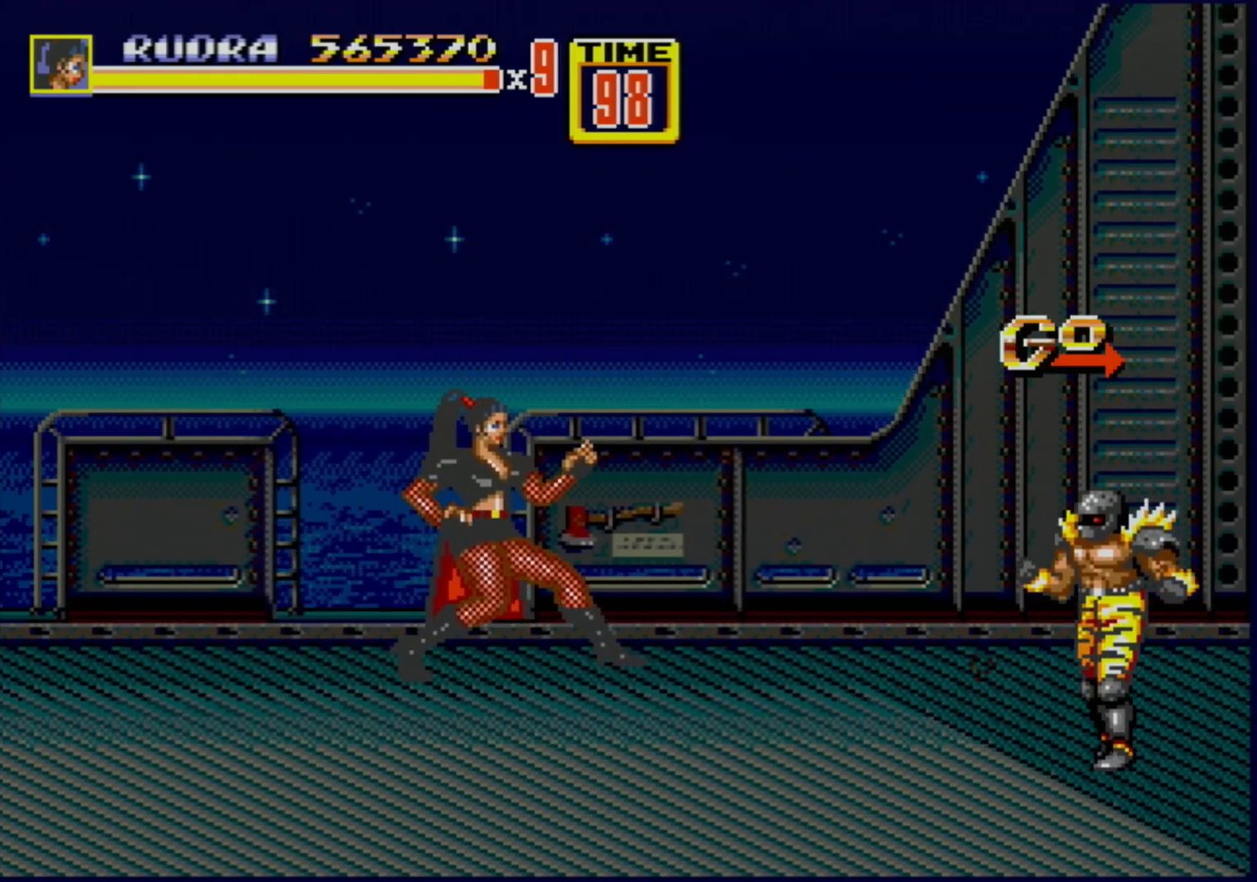
{"buttons": ["B", "DPAD_RIGHT"], "events": [[350, "DPAD_RIGHT", "down"], [400, "DPAD_RIGHT", "up"], [450, "DPAD_RIGHT", "down"], [483, "B", "down"]]}
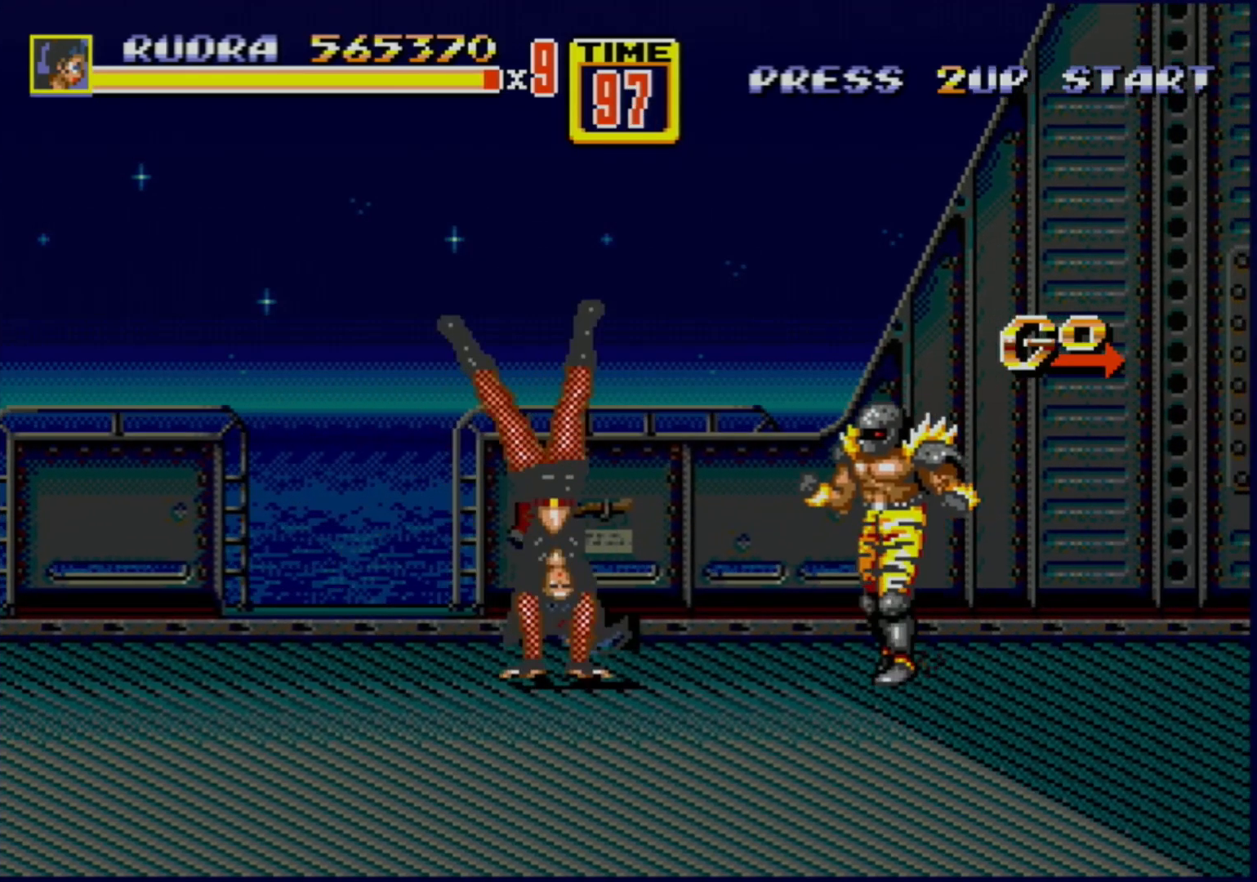
{"buttons": [], "events": [[33, "B", "up"], [33, "DPAD_RIGHT", "up"]]}
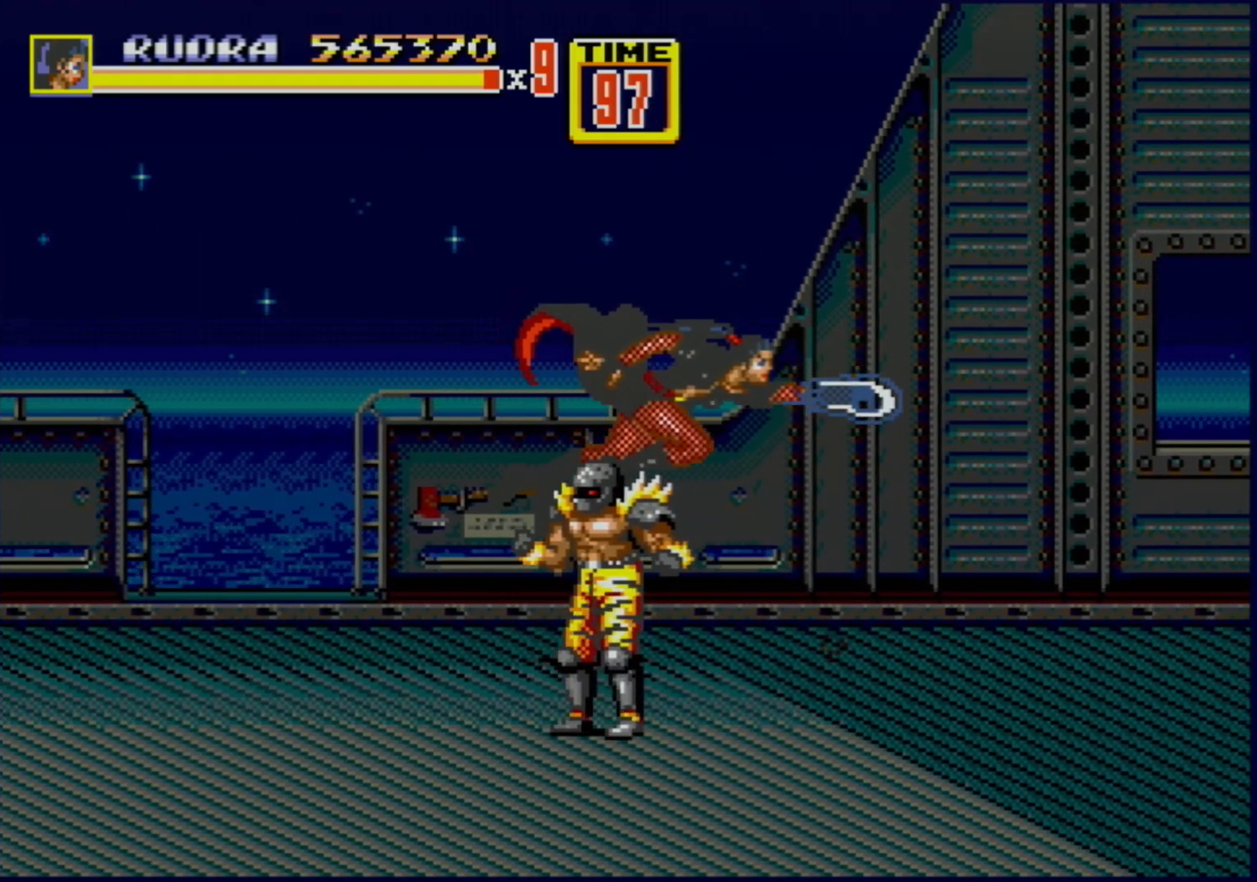
{"buttons": ["DPAD_LEFT"], "events": [[300, "DPAD_LEFT", "down"], [433, "B", "down"], [500, "B", "up"]]}
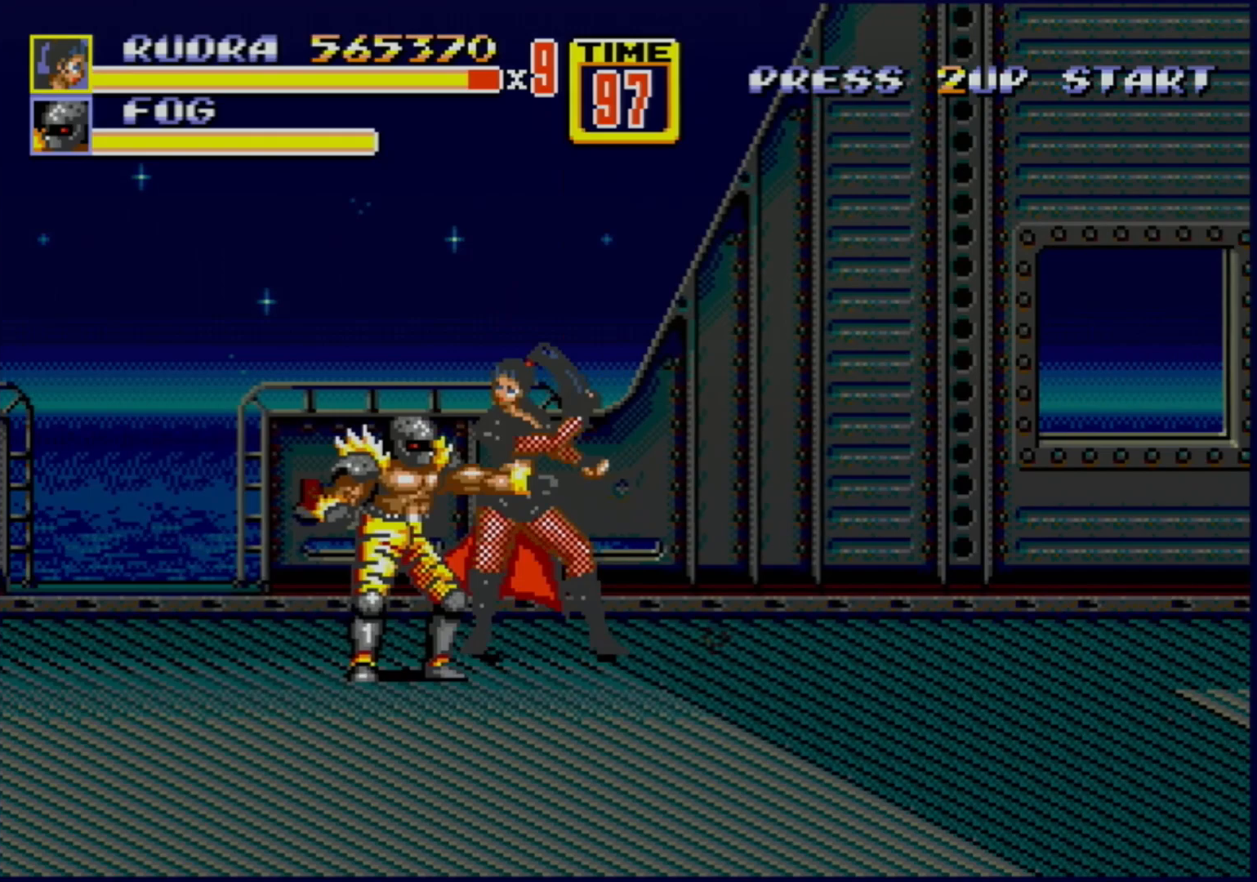
{"buttons": [], "events": [[100, "B", "down"], [117, "DPAD_LEFT", "up"], [167, "B", "up"], [183, "B", "down"], [217, "B", "up"], [367, "A", "down"], [450, "A", "up"]]}
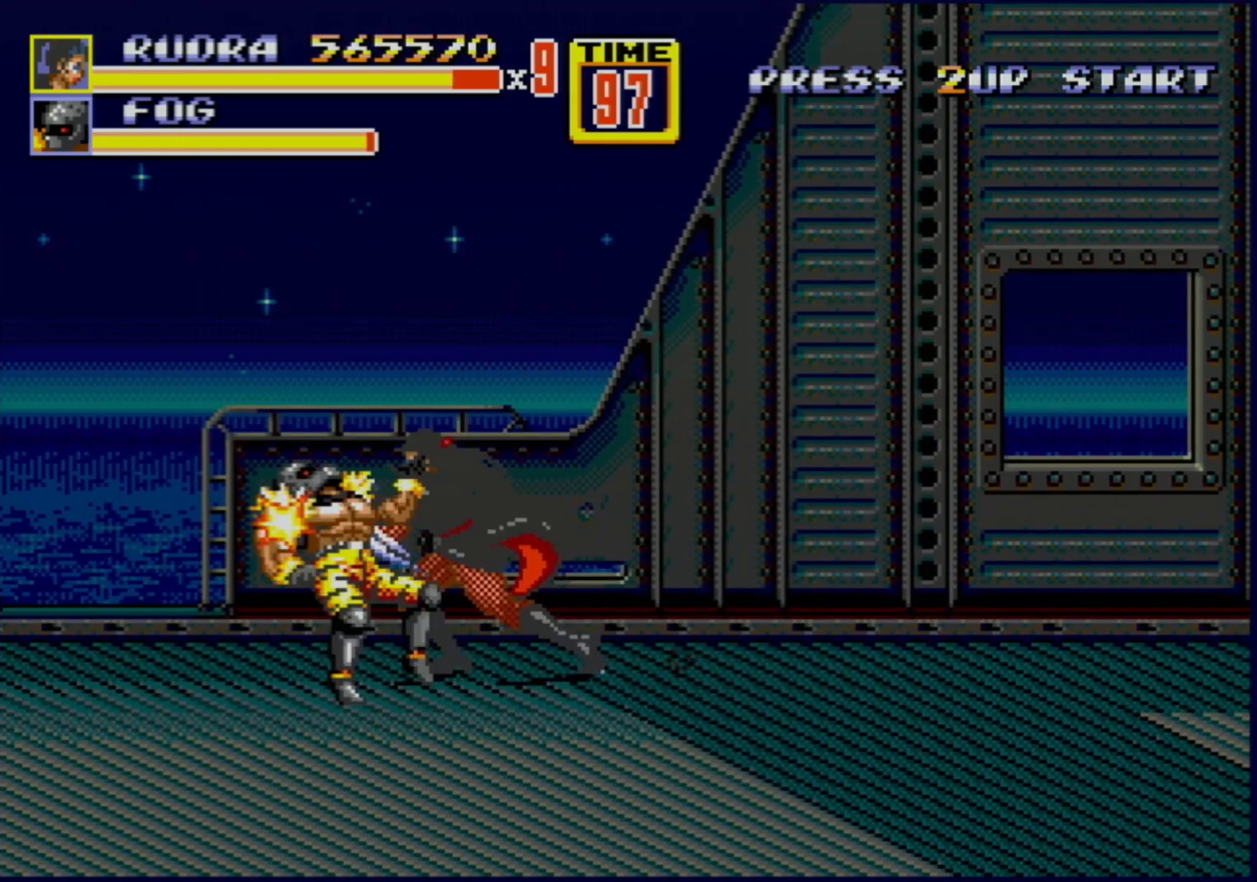
{"buttons": [], "events": []}
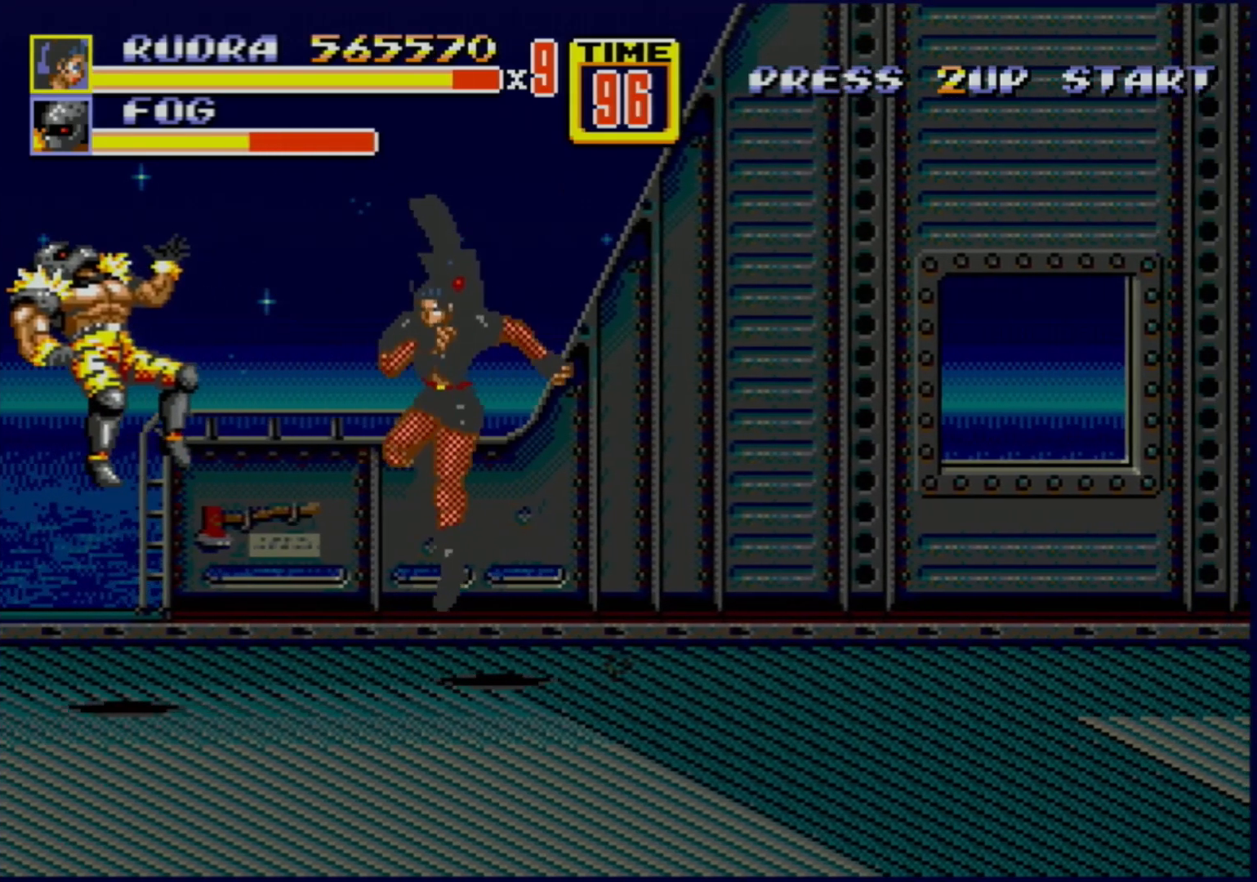
{"buttons": ["DPAD_LEFT"], "events": [[367, "DPAD_LEFT", "down"]]}
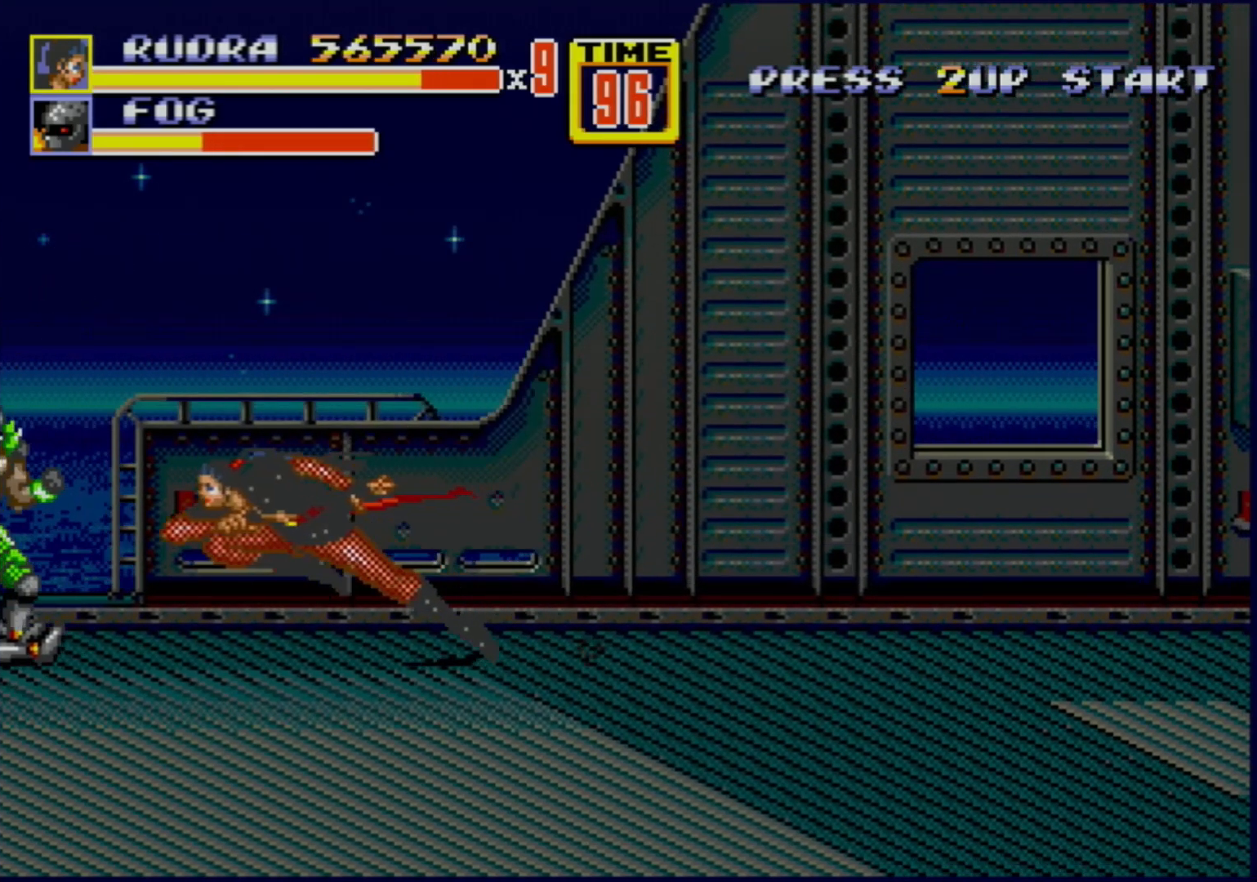
{"buttons": [], "events": [[67, "DPAD_LEFT", "up"], [183, "DPAD_LEFT", "down"], [250, "DPAD_LEFT", "up"], [333, "DPAD_LEFT", "down"], [350, "B", "down"], [400, "B", "up"], [400, "DPAD_LEFT", "up"]]}